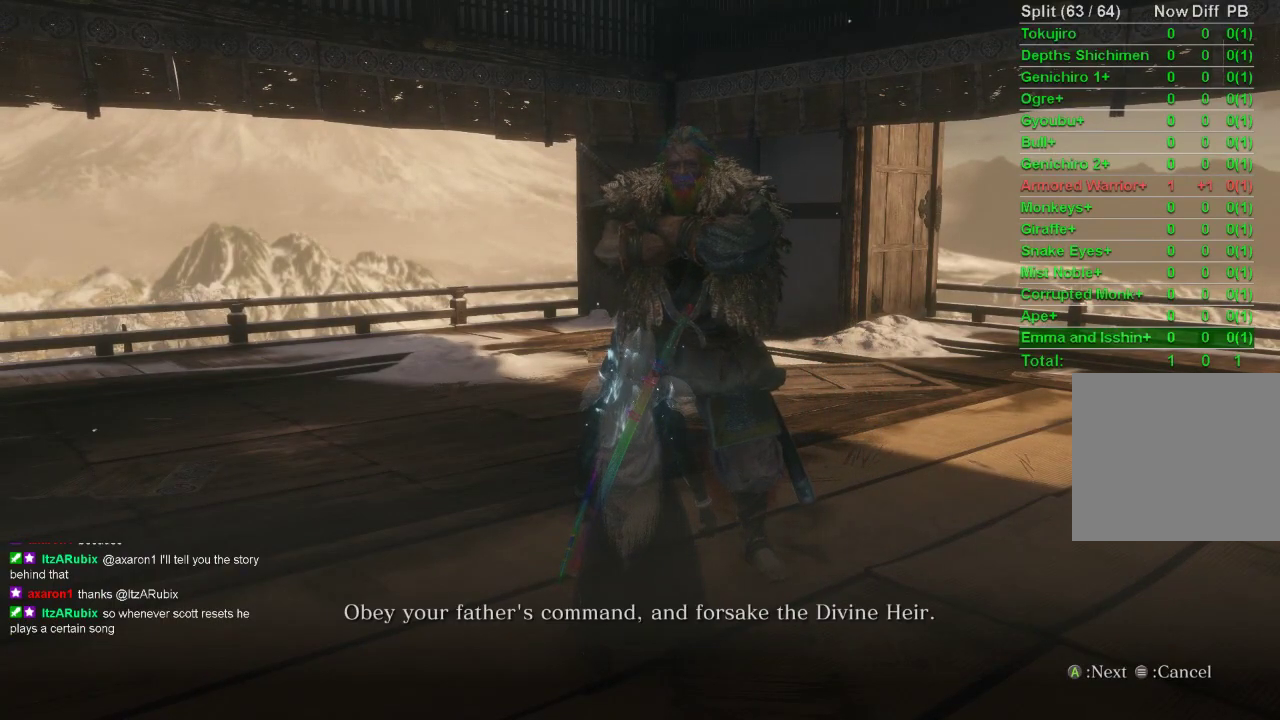
Gameplay with a controller (PlayStation layout); each line is a JSON object with the inputs held at the frame after it. "events" lists button and stick changes between this image and that frame as [ms after this image, input, new state], when the widget could be followed in between.
{"buttons": ["SQUARE"], "left_stick": "up", "right_stick": "center", "events": []}
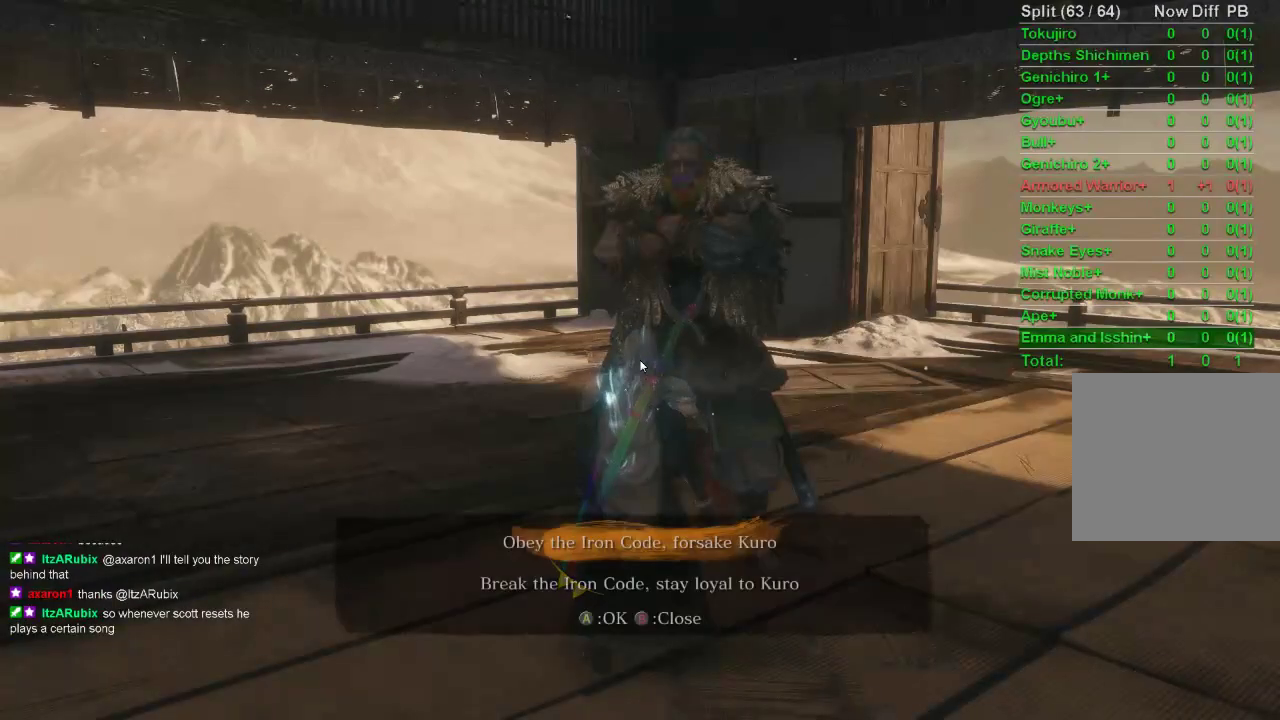
{"buttons": [], "left_stick": "center", "right_stick": "center", "events": [[383, "CROSS", "down"], [383, "SQUARE", "up"], [383, "left_stick", "center"], [450, "CROSS", "up"]]}
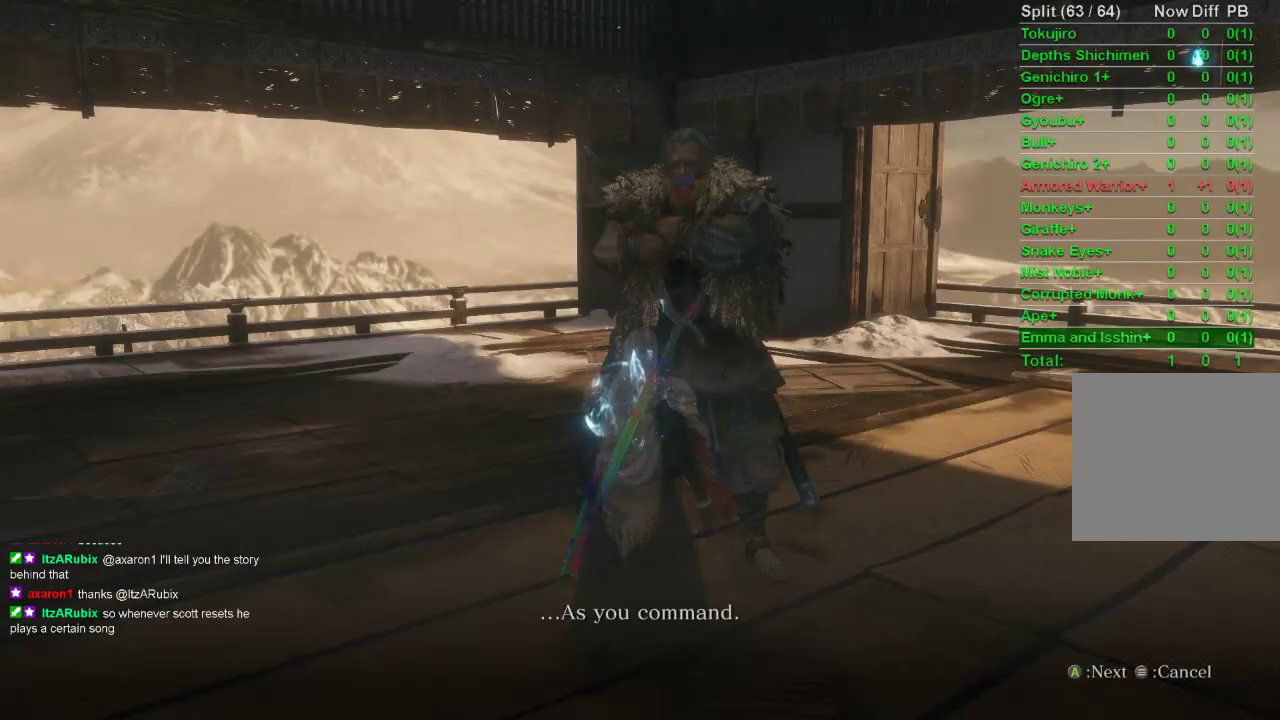
{"buttons": ["CROSS"], "left_stick": "center", "right_stick": "center", "events": [[267, "CROSS", "down"]]}
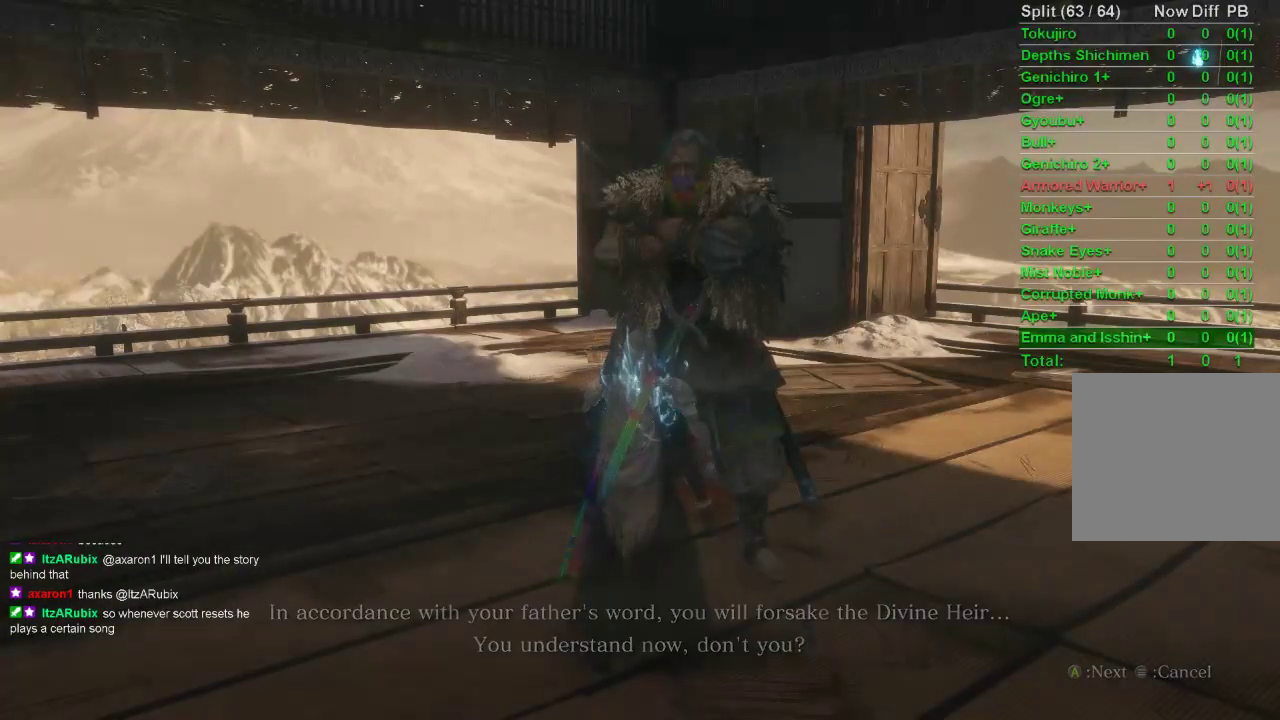
{"buttons": [], "left_stick": "center", "right_stick": "center", "events": [[150, "CROSS", "up"]]}
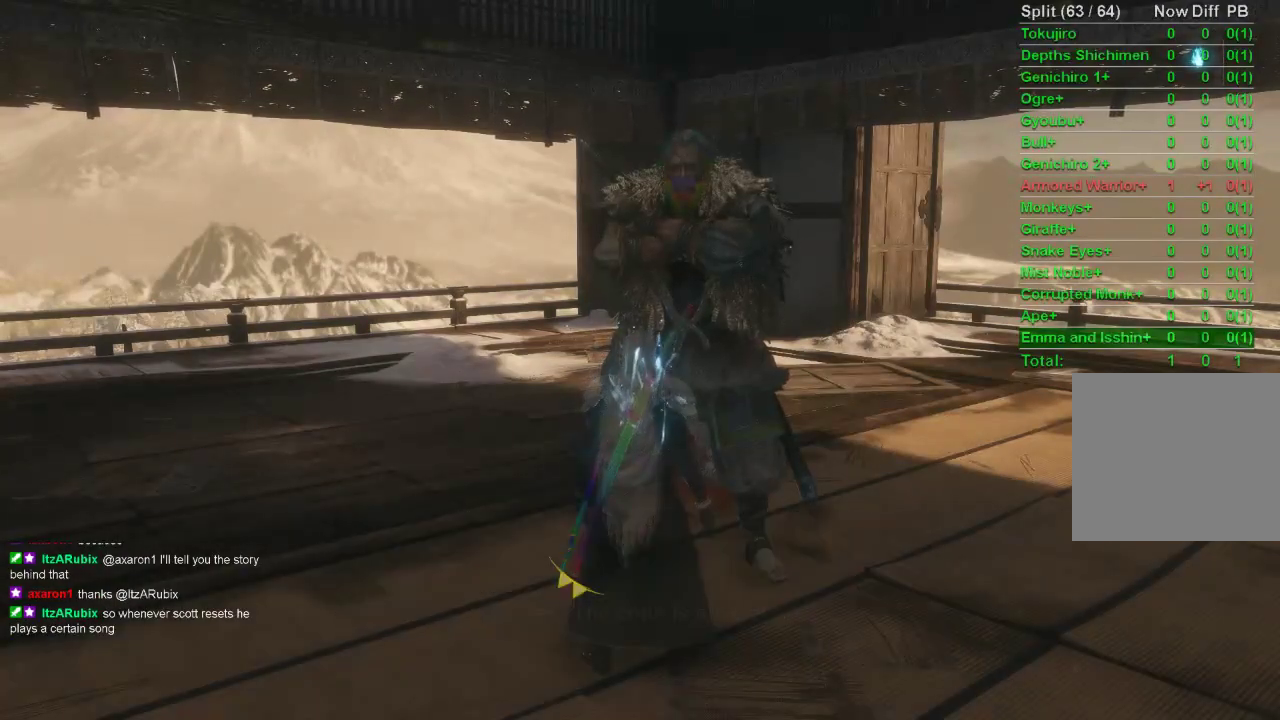
{"buttons": ["CROSS"], "left_stick": "center", "right_stick": "center", "events": [[433, "CROSS", "down"]]}
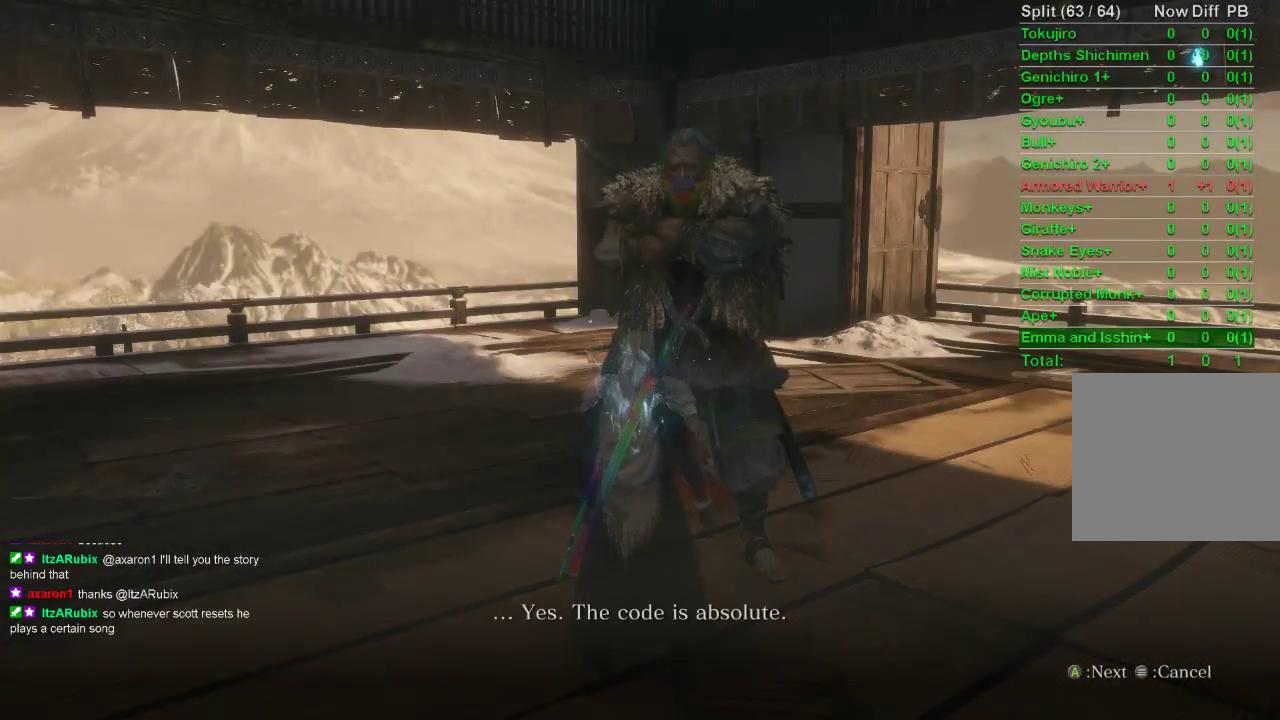
{"buttons": ["CROSS"], "left_stick": "center", "right_stick": "center", "events": []}
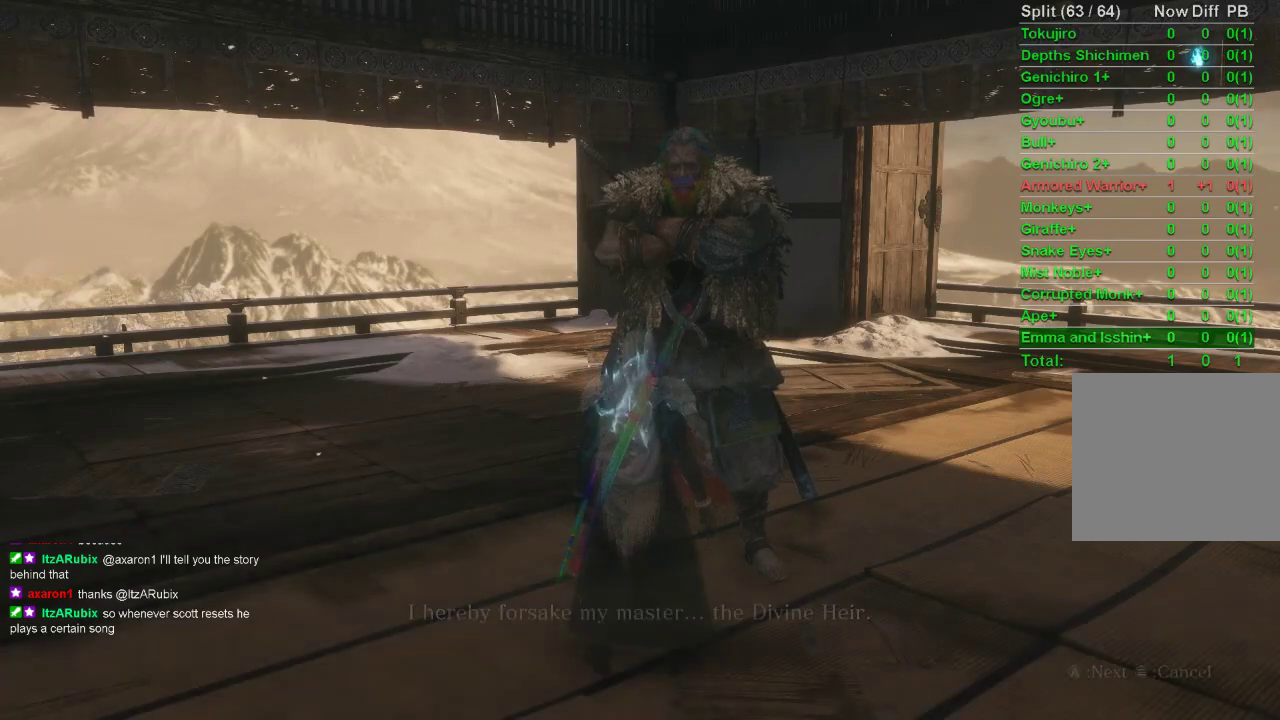
{"buttons": ["CROSS"], "left_stick": "center", "right_stick": "center", "events": []}
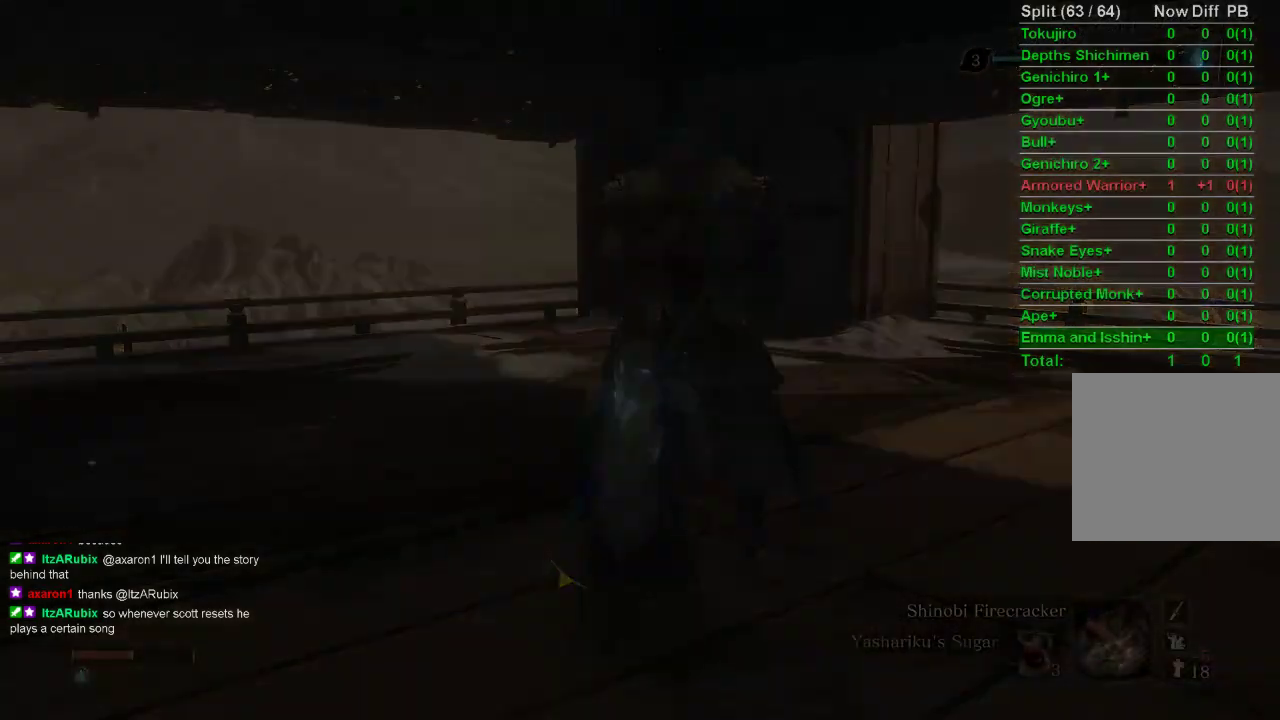
{"buttons": ["START"], "left_stick": "center", "right_stick": "center", "events": [[117, "CROSS", "up"], [283, "CROSS", "down"], [300, "CROSS", "up"], [483, "START", "down"]]}
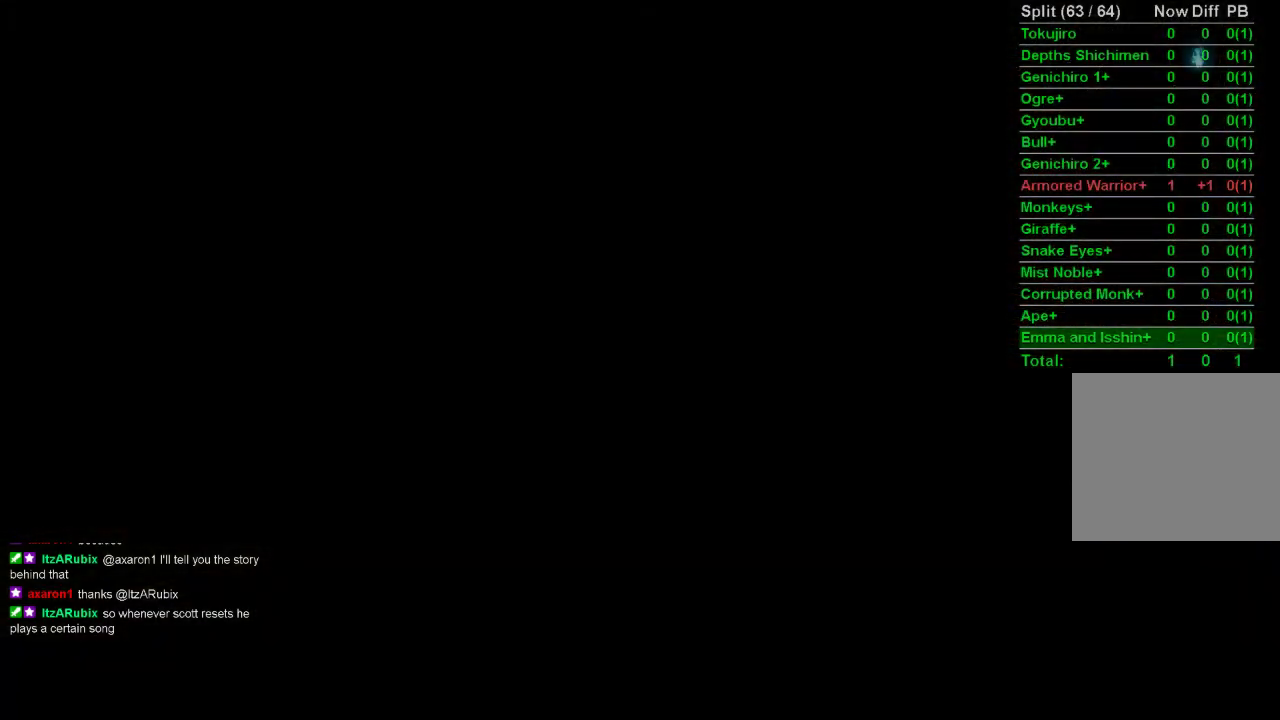
{"buttons": ["START"], "left_stick": "center", "right_stick": "center", "events": []}
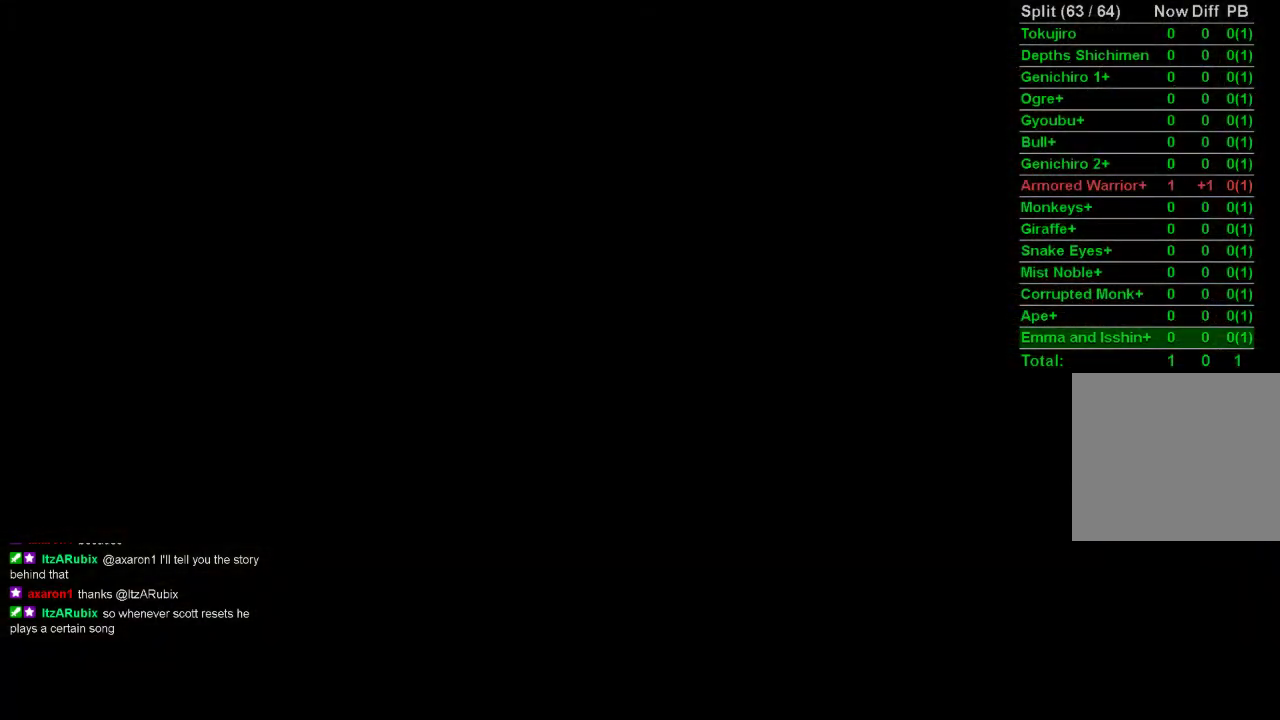
{"buttons": ["START"], "left_stick": "center", "right_stick": "center", "events": []}
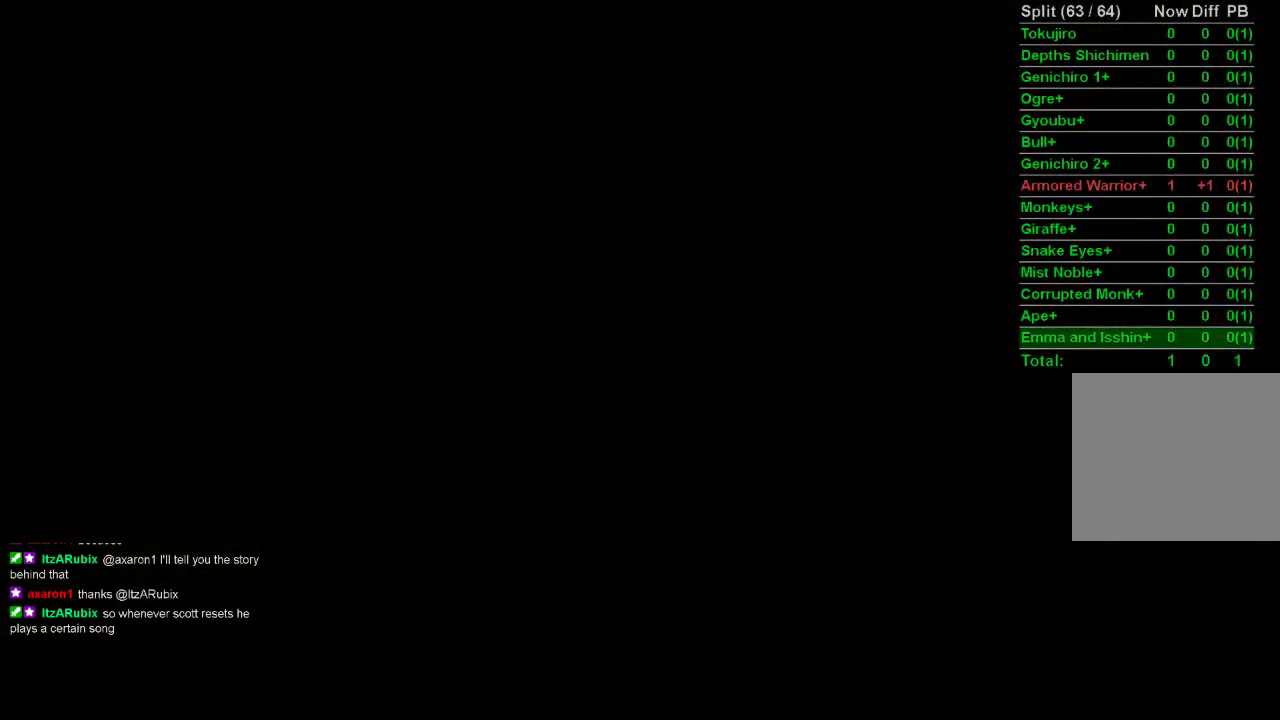
{"buttons": ["START"], "left_stick": "center", "right_stick": "center", "events": [[167, "START", "up"], [183, "START", "down"]]}
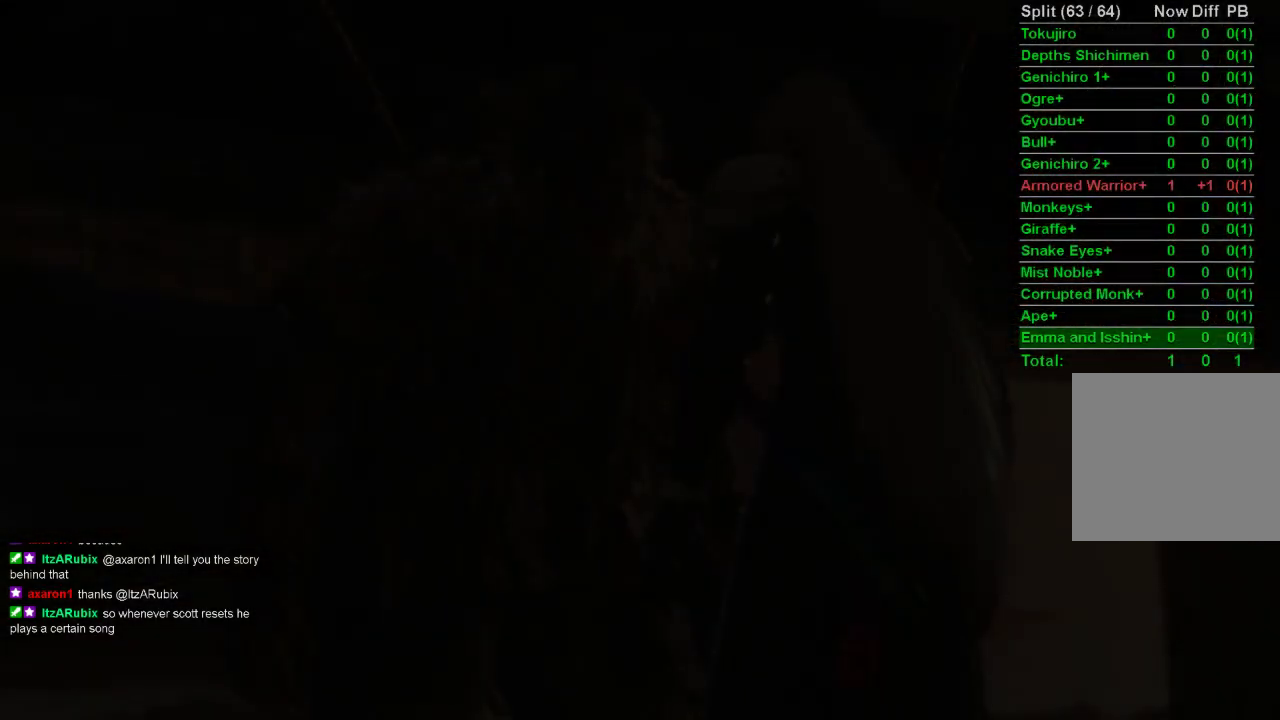
{"buttons": ["START"], "left_stick": "center", "right_stick": "center", "events": []}
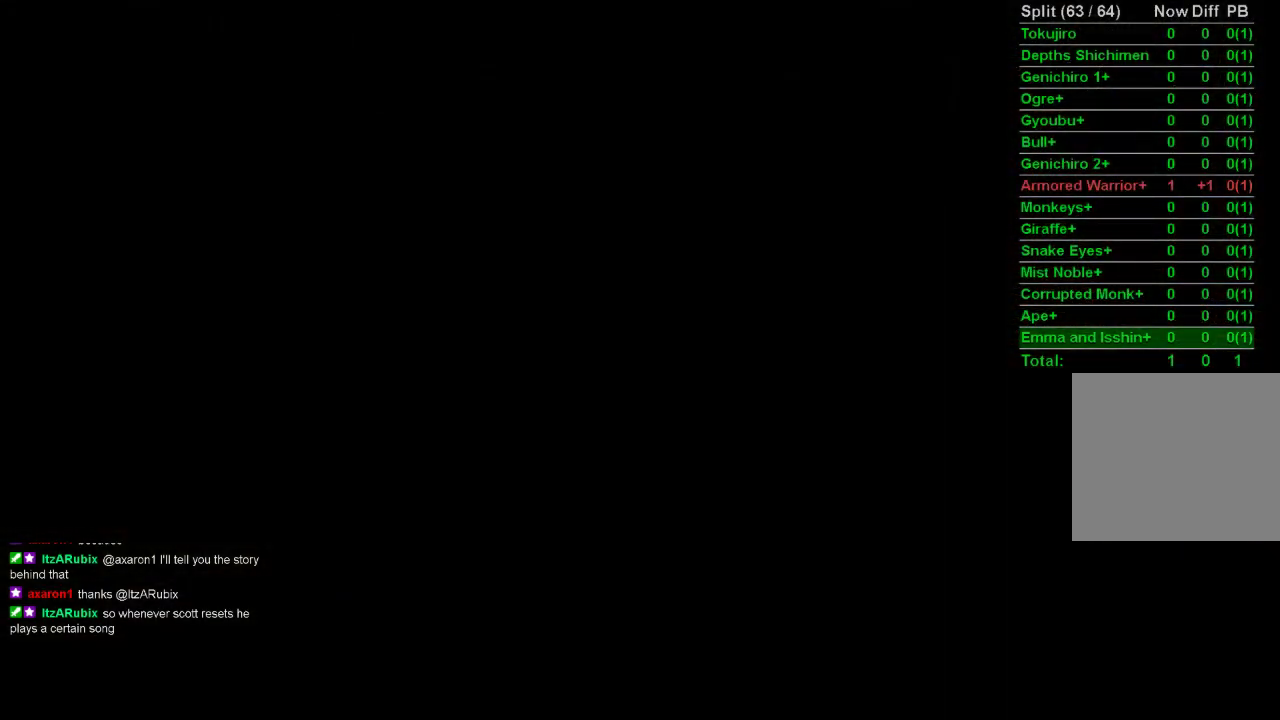
{"buttons": ["START"], "left_stick": "center", "right_stick": "center", "events": []}
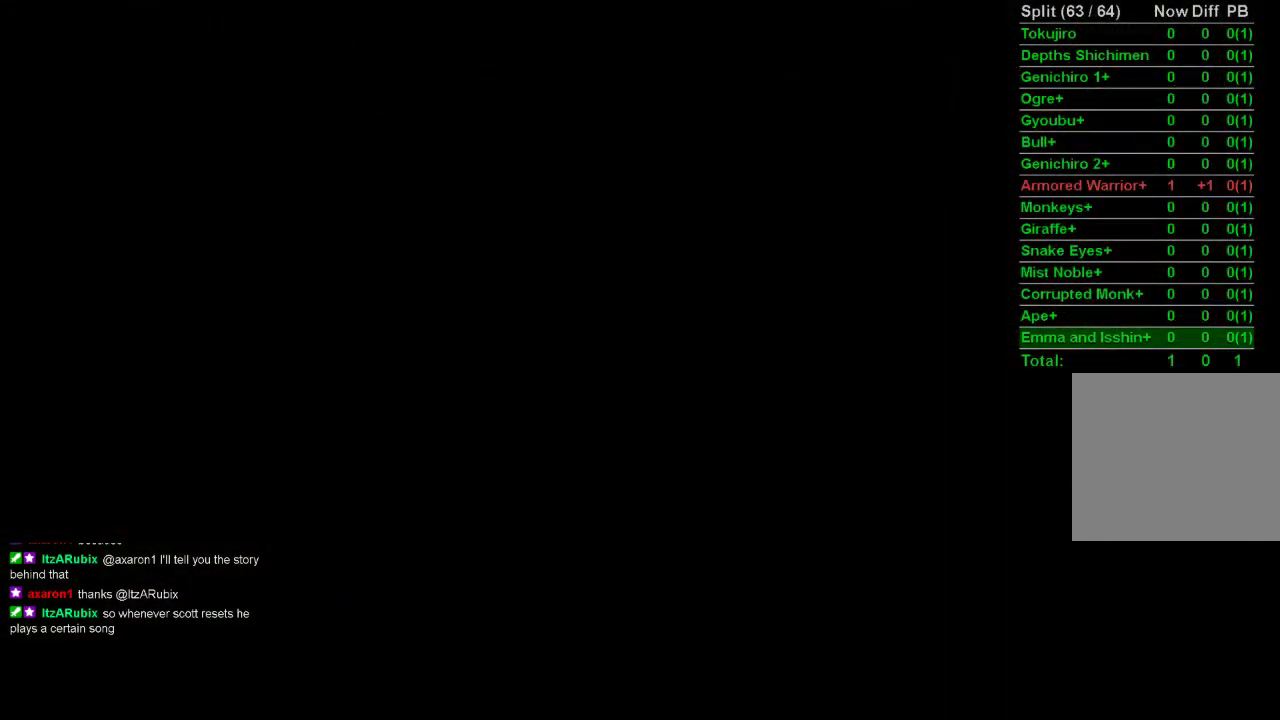
{"buttons": ["START"], "left_stick": "center", "right_stick": "center", "events": []}
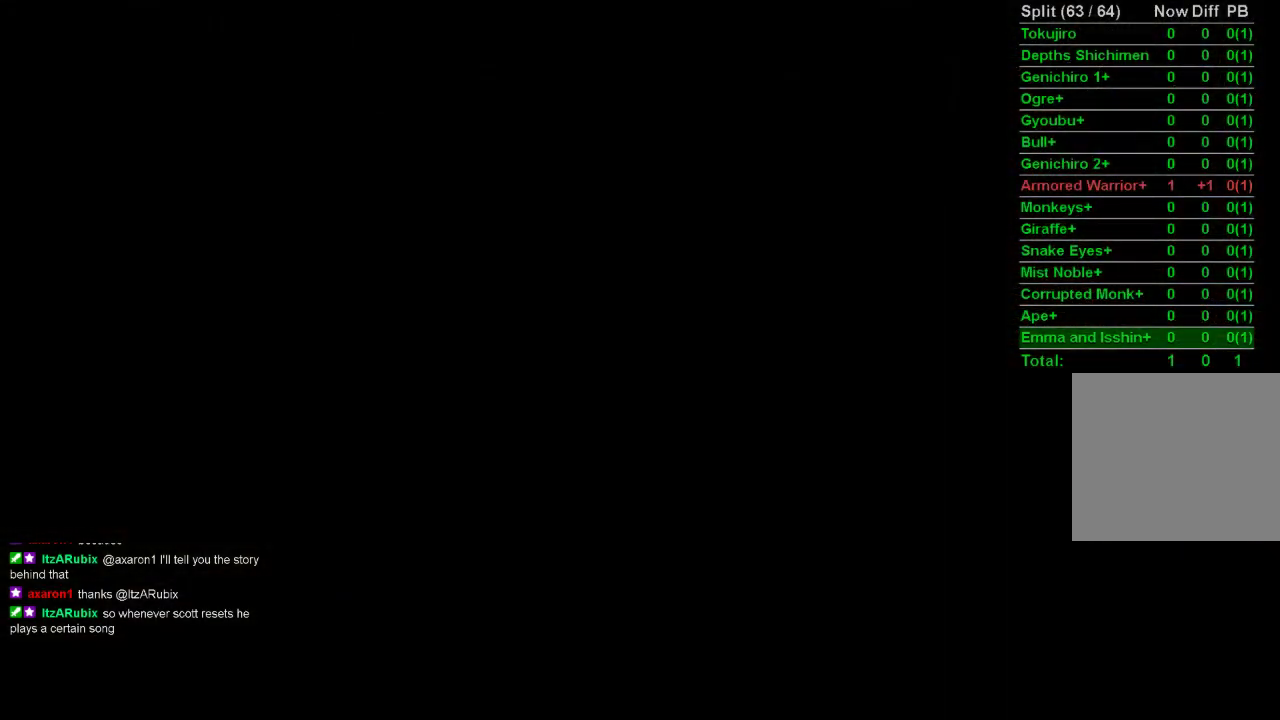
{"buttons": ["R3"], "left_stick": "center", "right_stick": "center", "events": [[67, "START", "up"], [333, "START", "down"], [350, "START", "up"], [367, "R3", "down"]]}
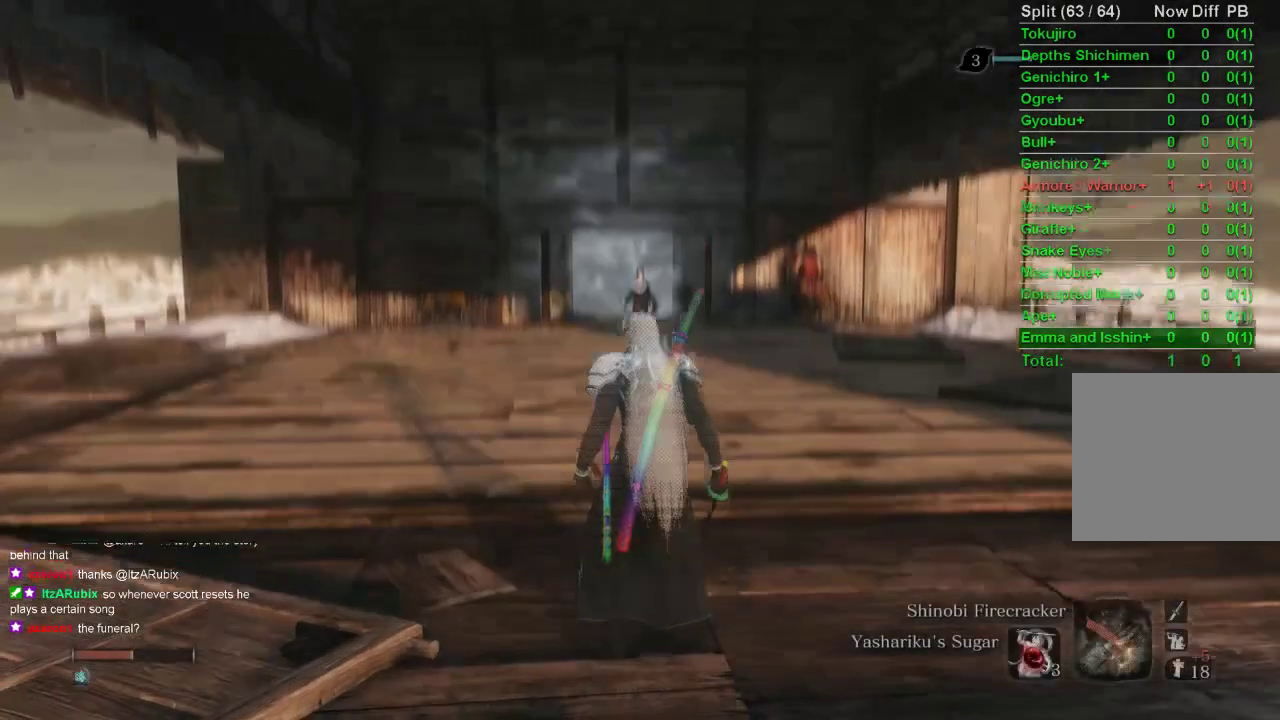
{"buttons": ["R3"], "left_stick": "center", "right_stick": "center", "events": []}
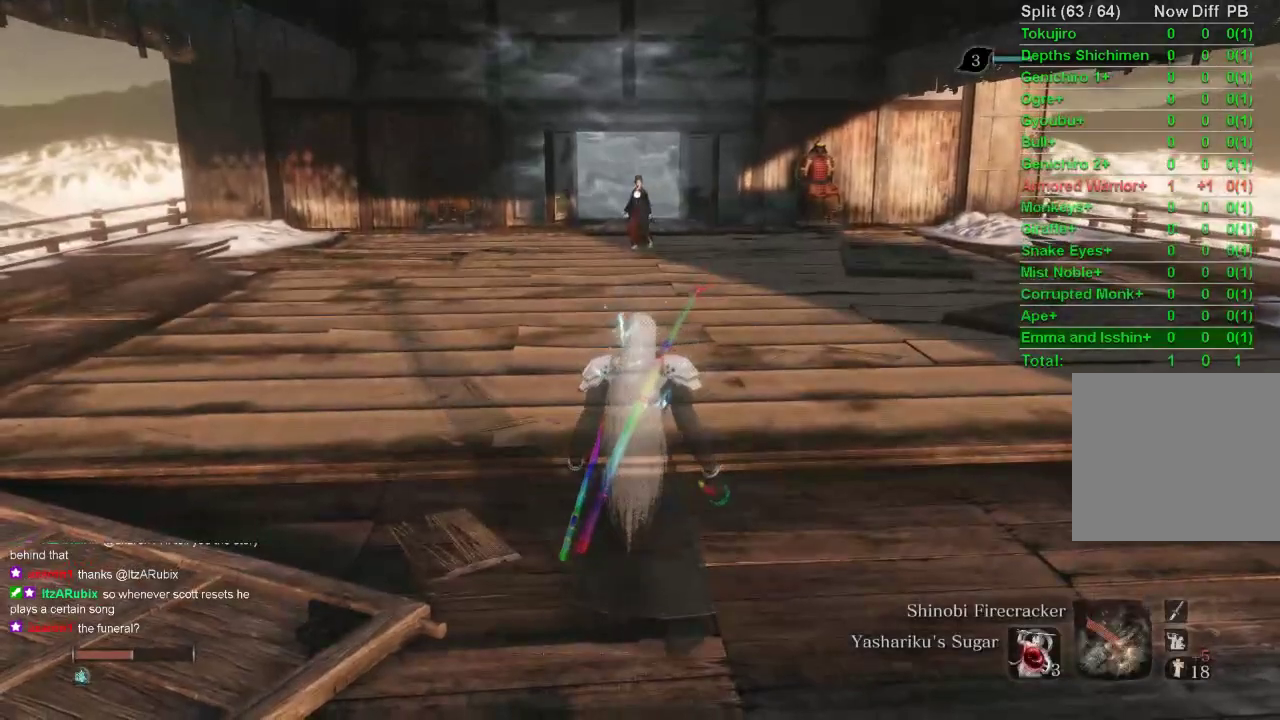
{"buttons": ["R3"], "left_stick": "center", "right_stick": "center", "events": []}
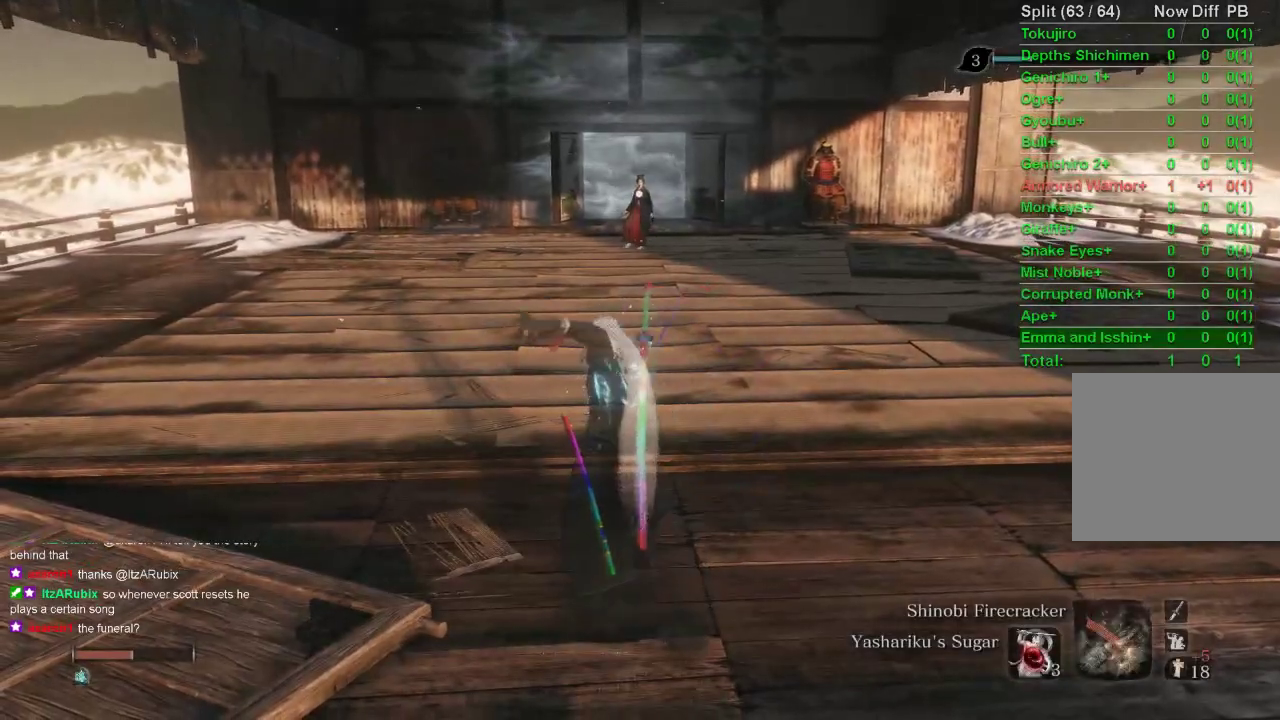
{"buttons": ["R3"], "left_stick": "center", "right_stick": "center", "events": []}
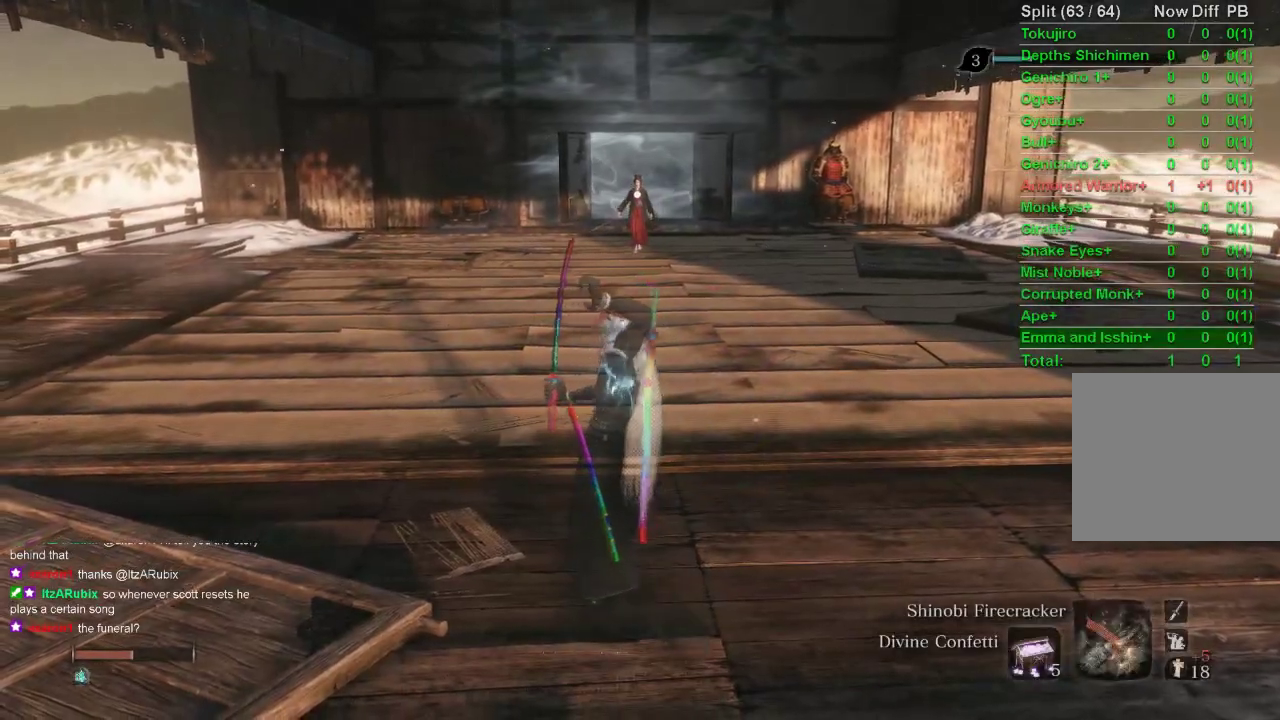
{"buttons": ["DPAD_UP"], "left_stick": "center", "right_stick": "center", "events": [[500, "DPAD_UP", "down"], [500, "R3", "up"]]}
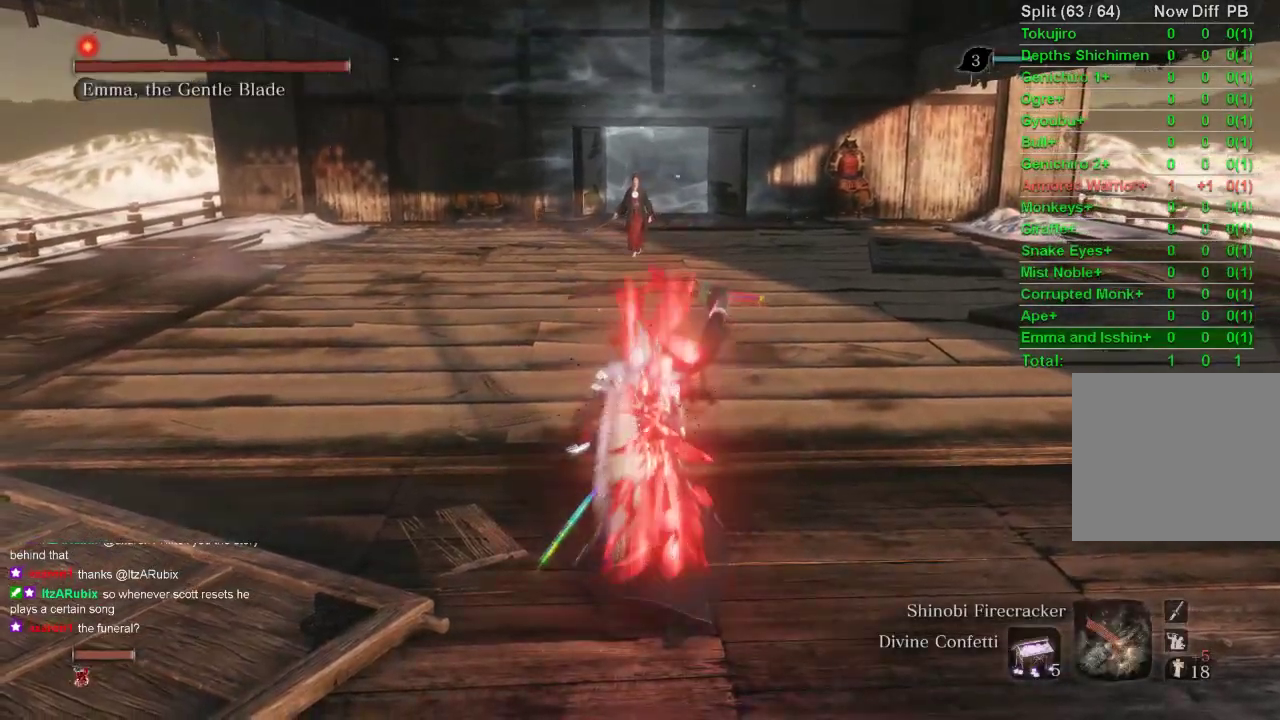
{"buttons": ["DPAD_UP"], "left_stick": "center", "right_stick": "center", "events": []}
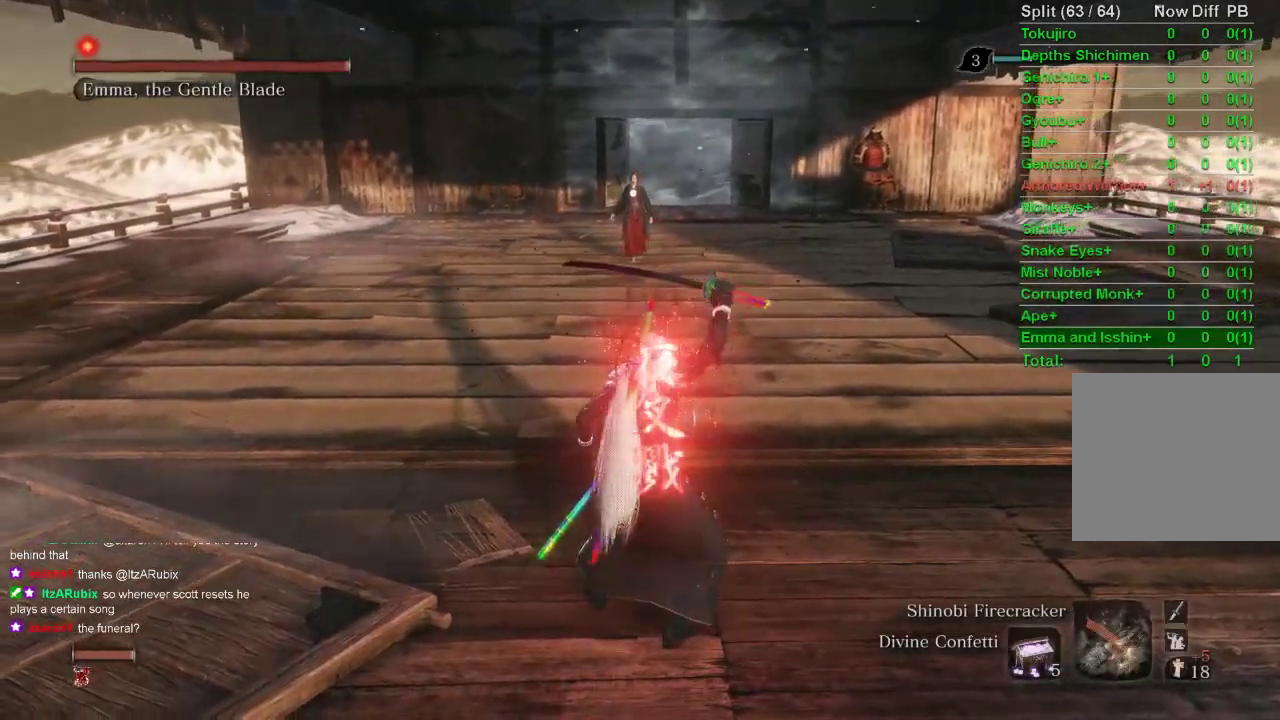
{"buttons": ["DPAD_UP"], "left_stick": "center", "right_stick": "center", "events": []}
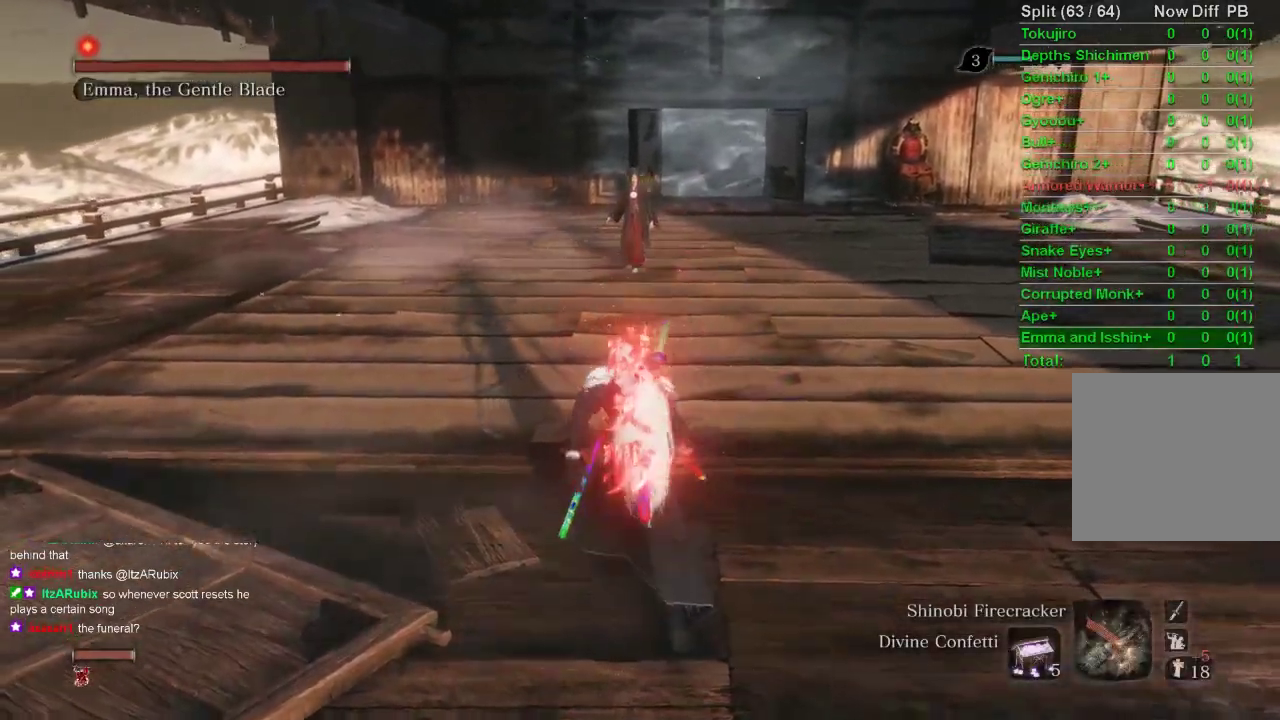
{"buttons": ["DPAD_UP"], "left_stick": "center", "right_stick": "center", "events": []}
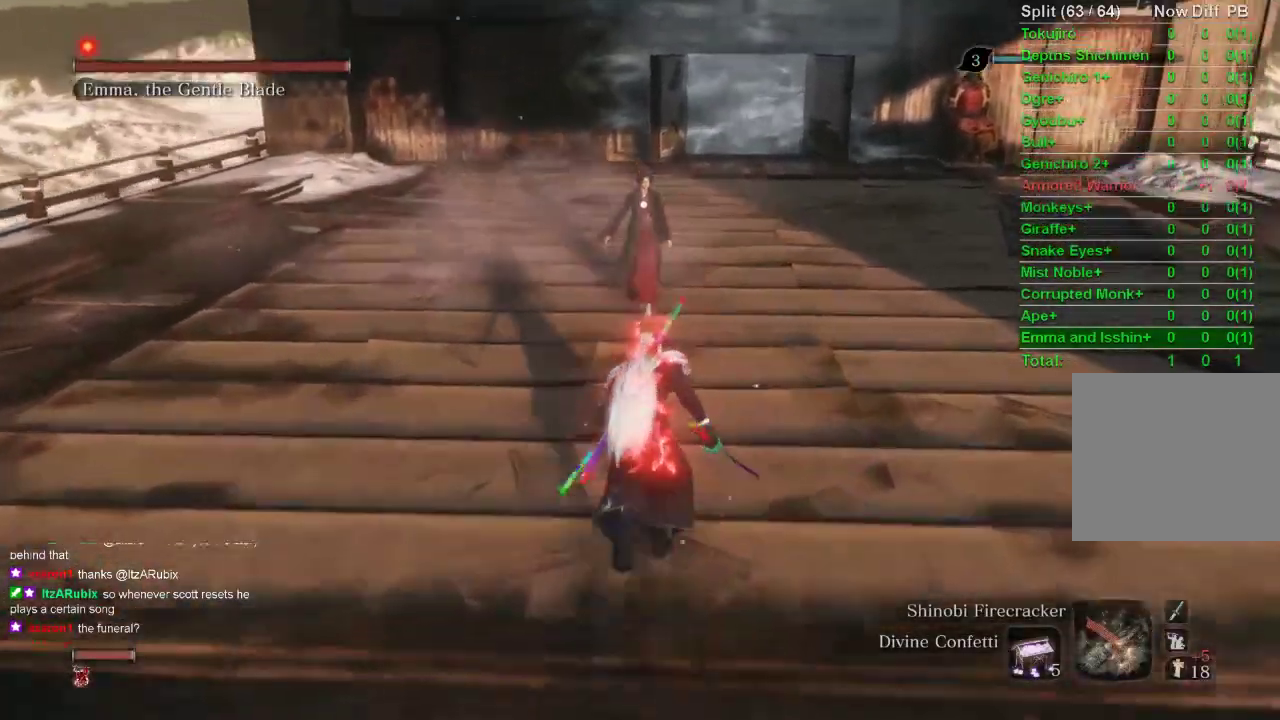
{"buttons": ["DPAD_UP"], "left_stick": "center", "right_stick": "center", "events": []}
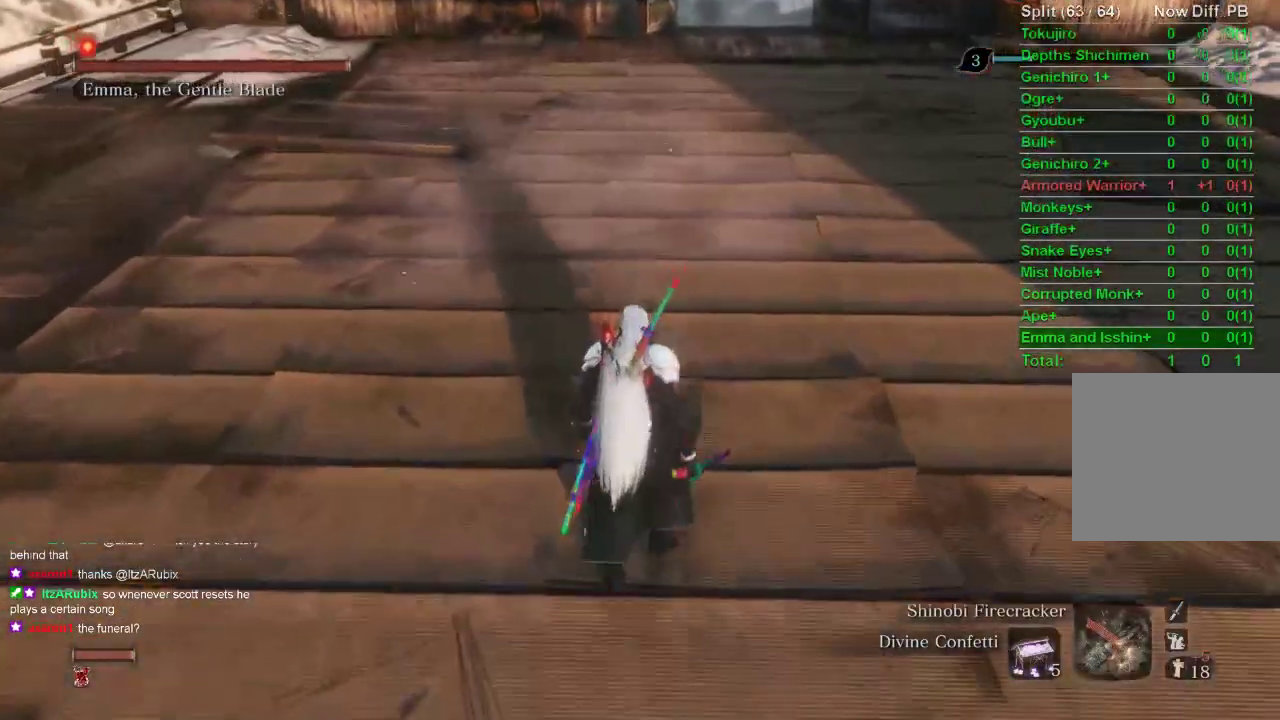
{"buttons": ["DPAD_UP"], "left_stick": "center", "right_stick": "center", "events": []}
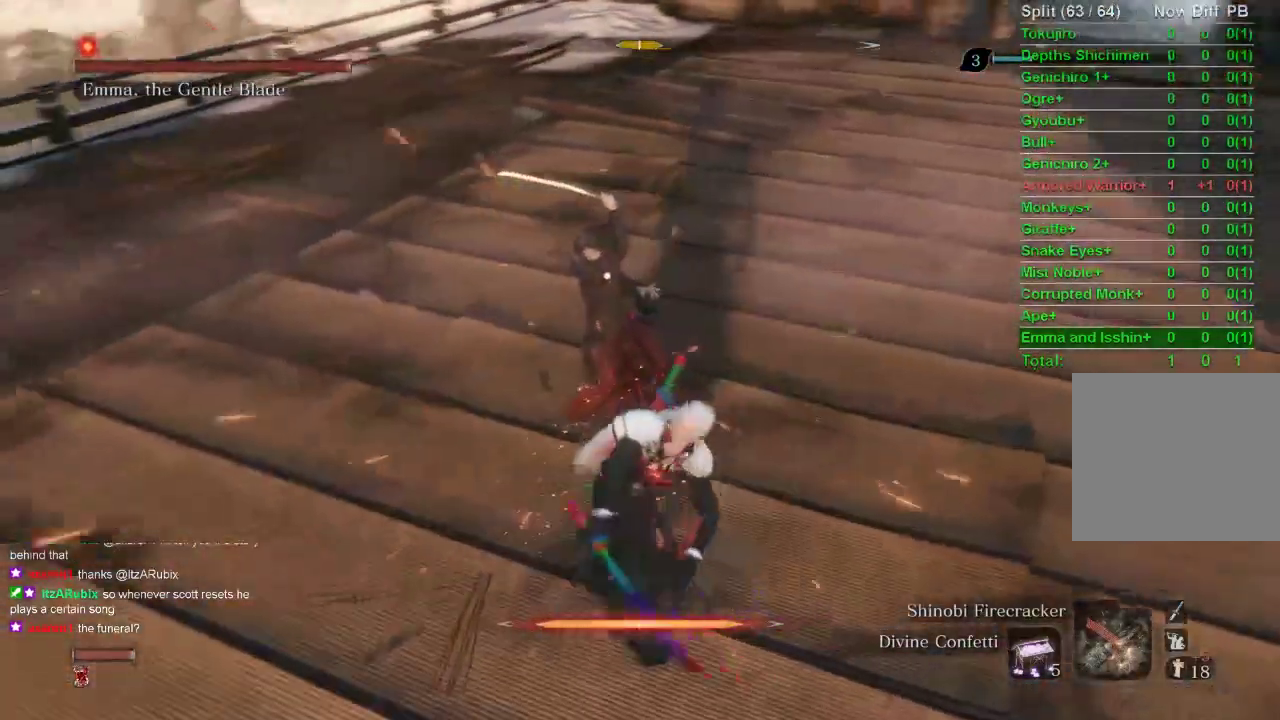
{"buttons": [], "left_stick": "up", "right_stick": "center", "events": [[50, "DPAD_UP", "up"], [50, "left_stick", "up"]]}
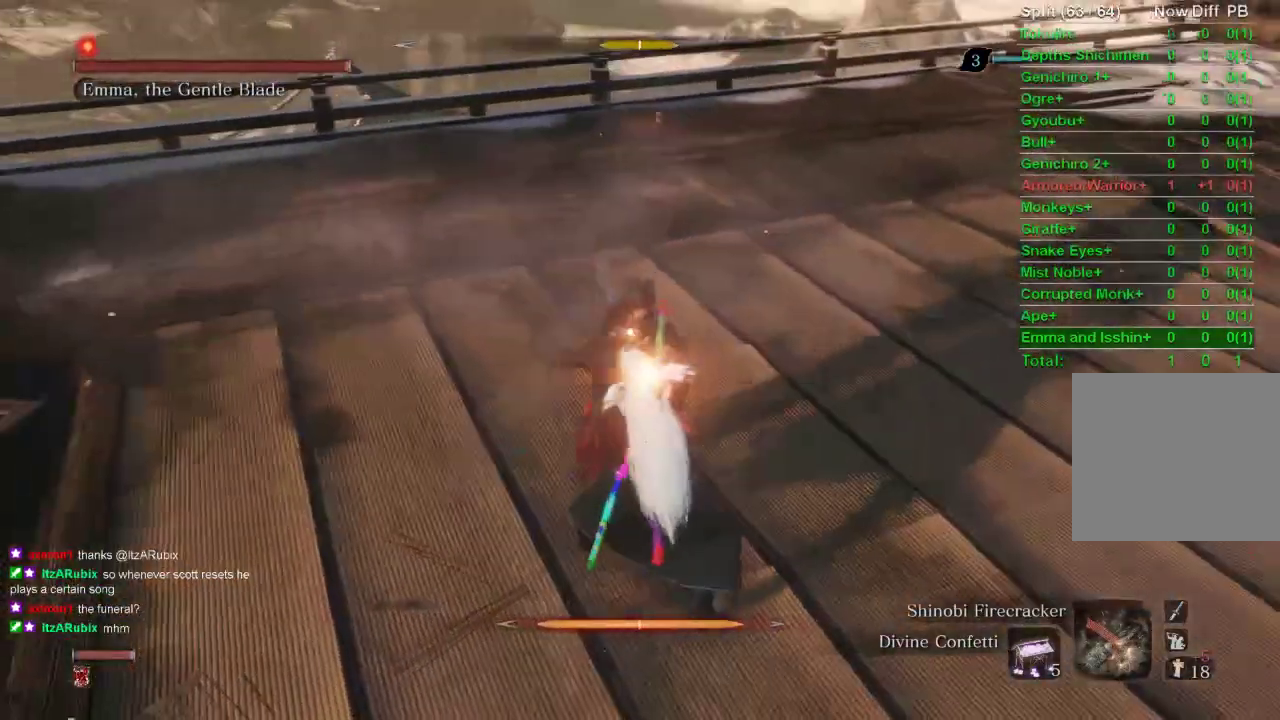
{"buttons": [], "left_stick": "center", "right_stick": "center", "events": [[333, "left_stick", "center"]]}